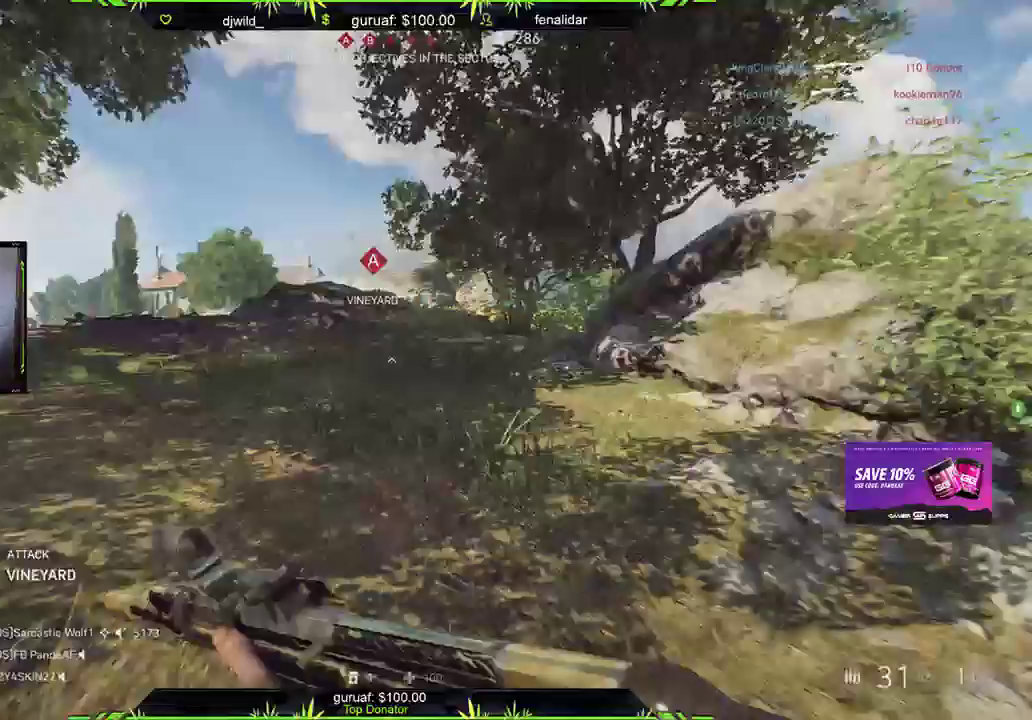
Gameplay with a controller (Xbox layout); each line is a JSON object with the inputs held at the frame after it. "events" lists button and stick changes between this image and that frame as [ms after this image, input, new state], when the widget could be followed in between.
{"buttons": [], "left_stick": "up-right", "right_stick": "center", "events": []}
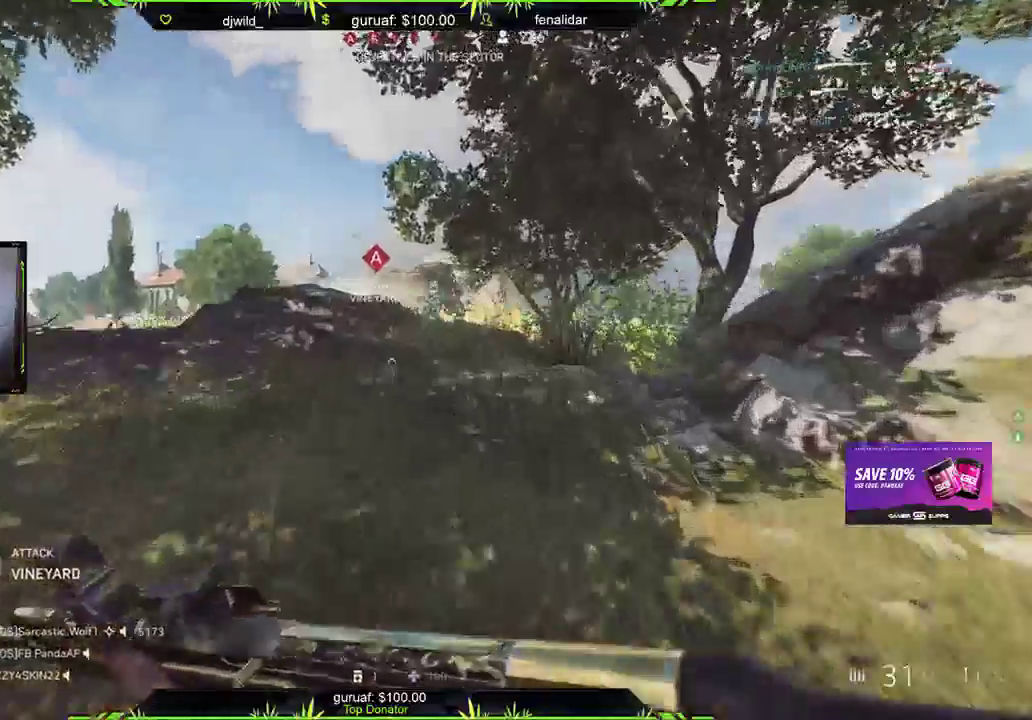
{"buttons": [], "left_stick": "up-right", "right_stick": "center", "events": []}
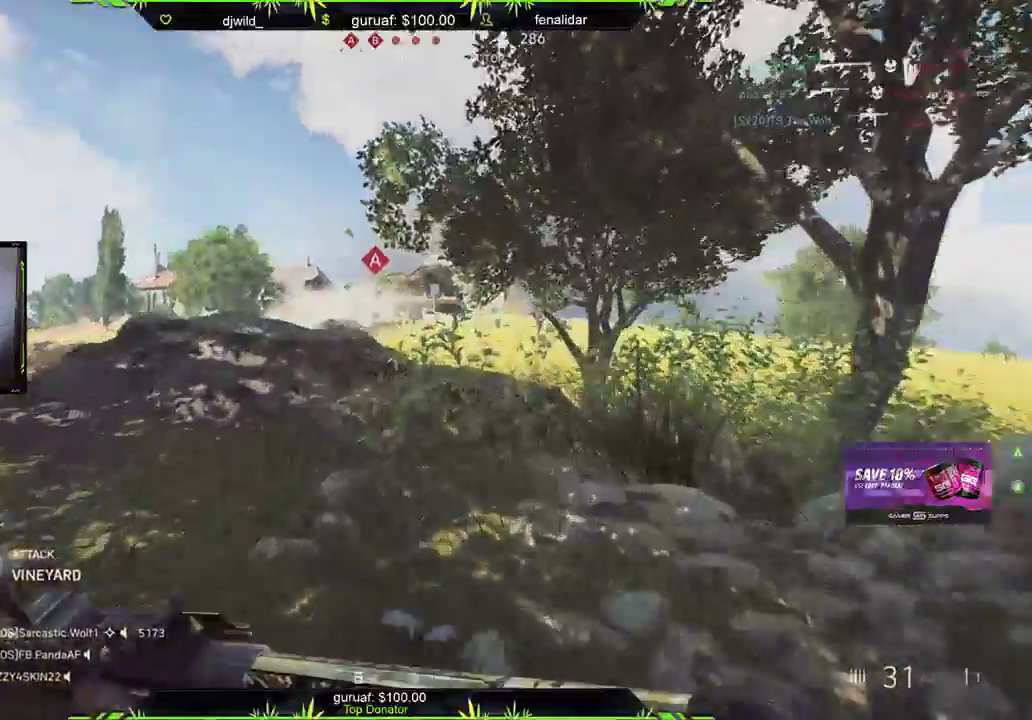
{"buttons": [], "left_stick": "up-right", "right_stick": "center", "events": []}
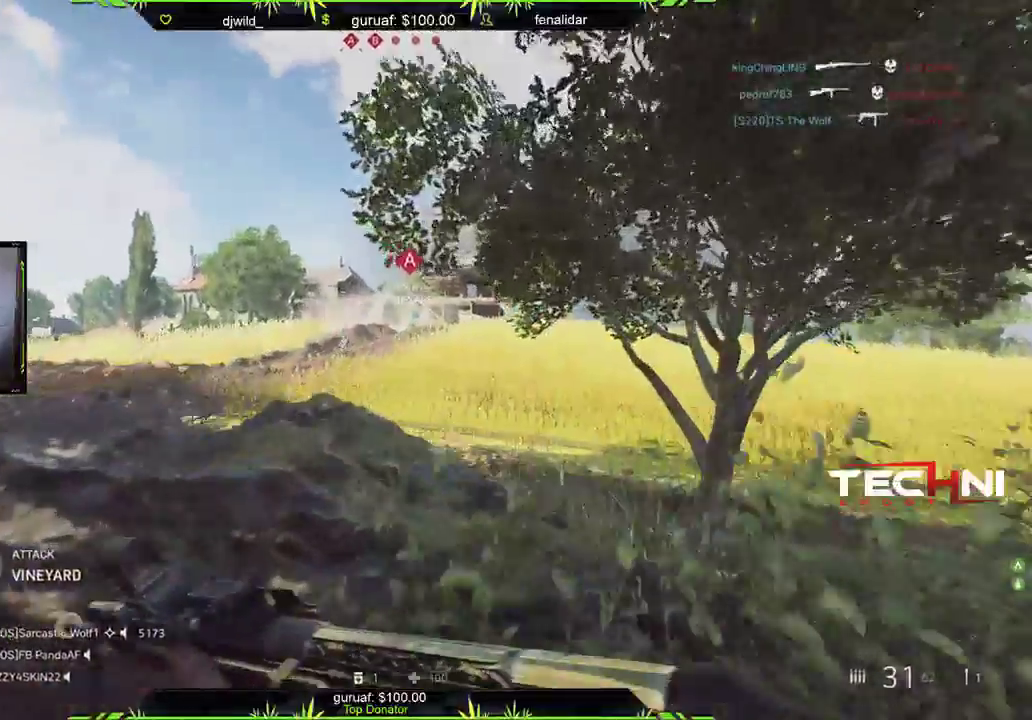
{"buttons": [], "left_stick": "up-right", "right_stick": "center", "events": []}
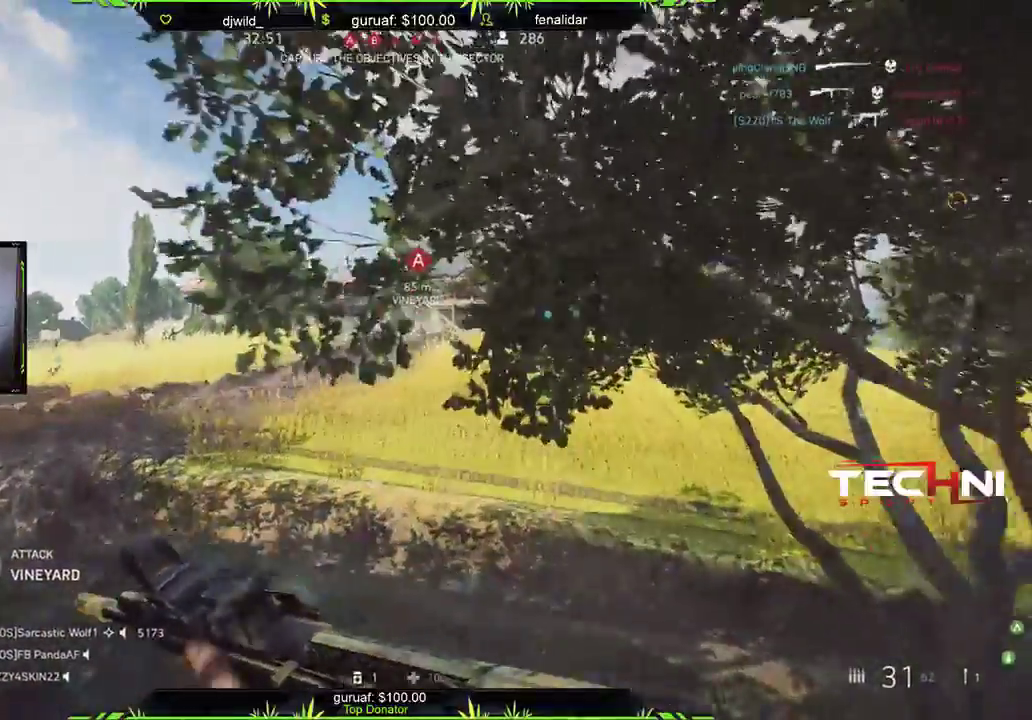
{"buttons": [], "left_stick": "up-right", "right_stick": "center", "events": []}
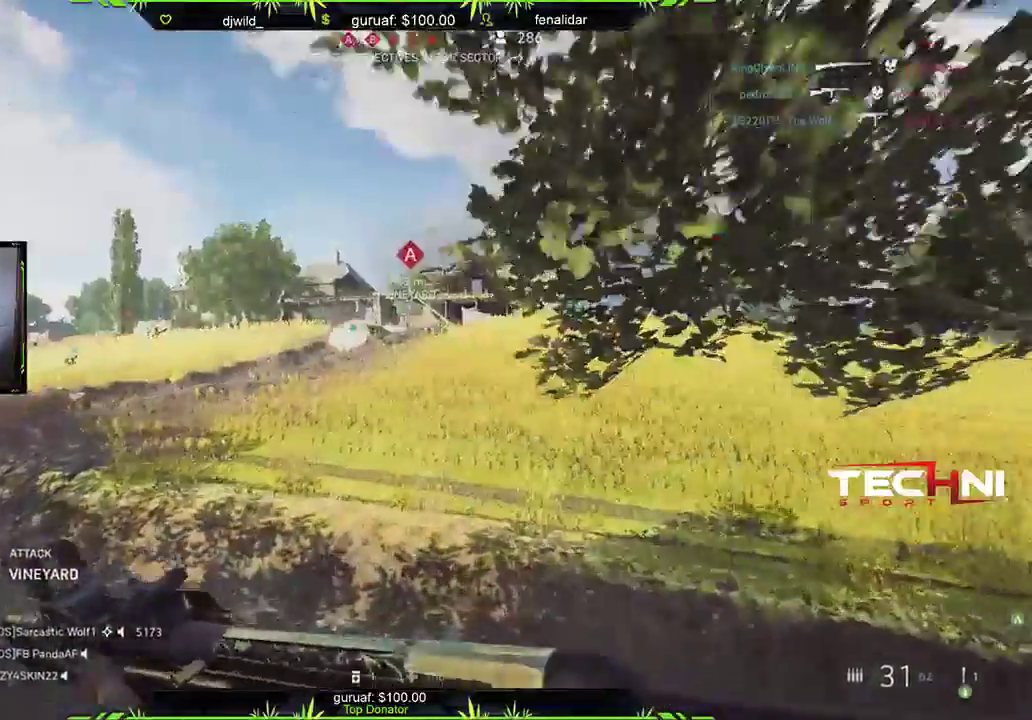
{"buttons": [], "left_stick": "up", "right_stick": "center", "events": [[217, "left_stick", "up"]]}
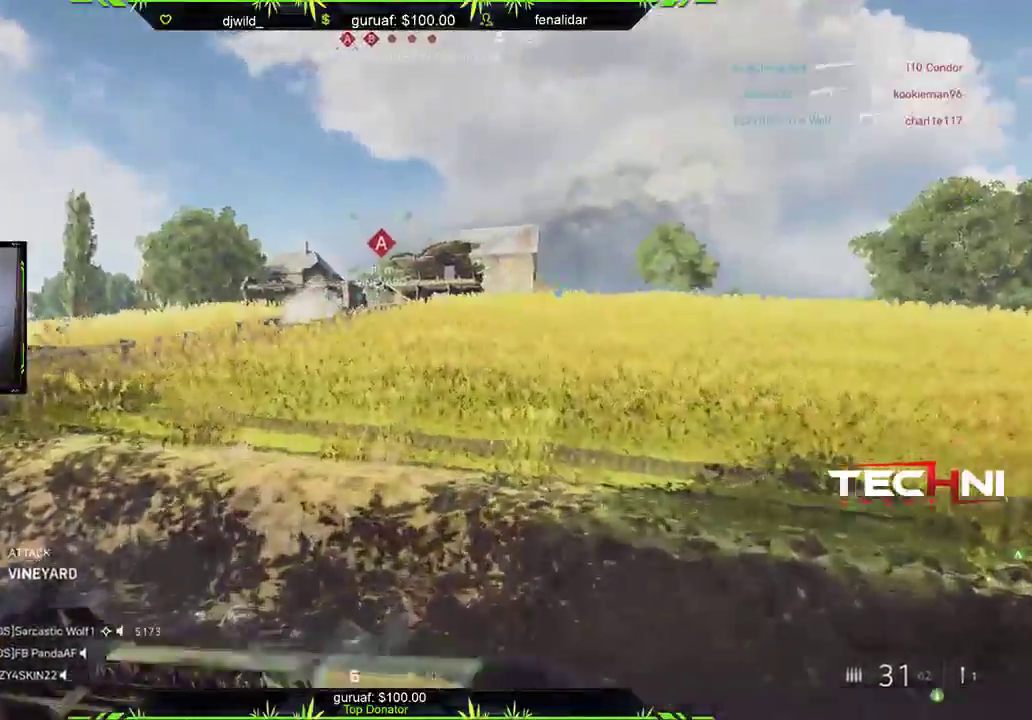
{"buttons": [], "left_stick": "up", "right_stick": "center", "events": []}
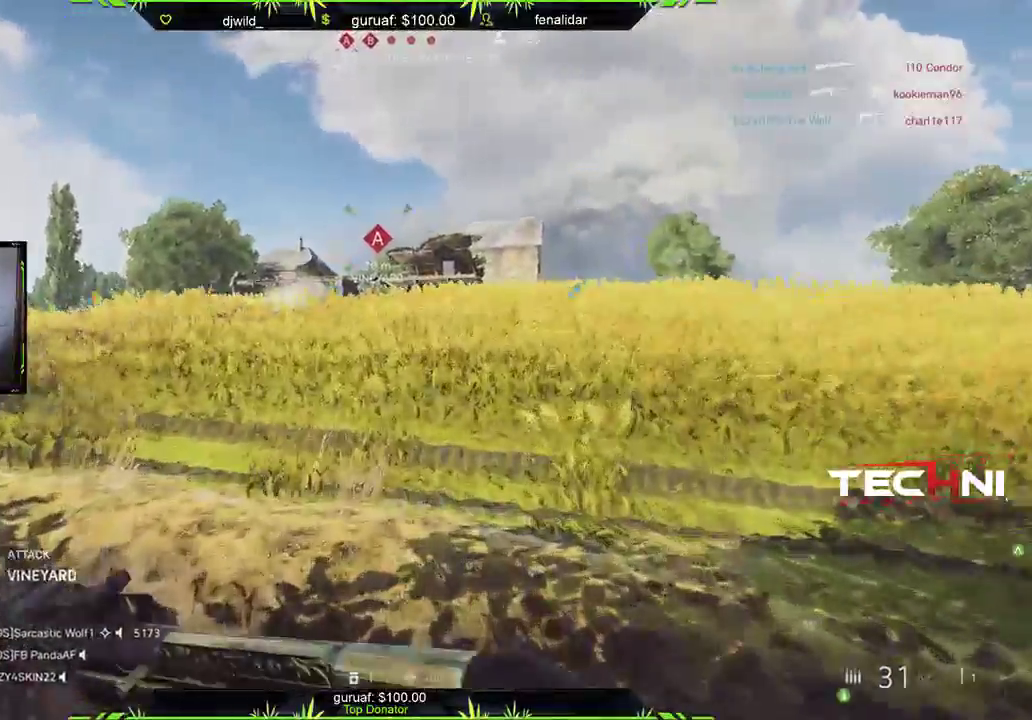
{"buttons": [], "left_stick": "up", "right_stick": "center", "events": [[283, "right_stick", "right"], [433, "right_stick", "center"]]}
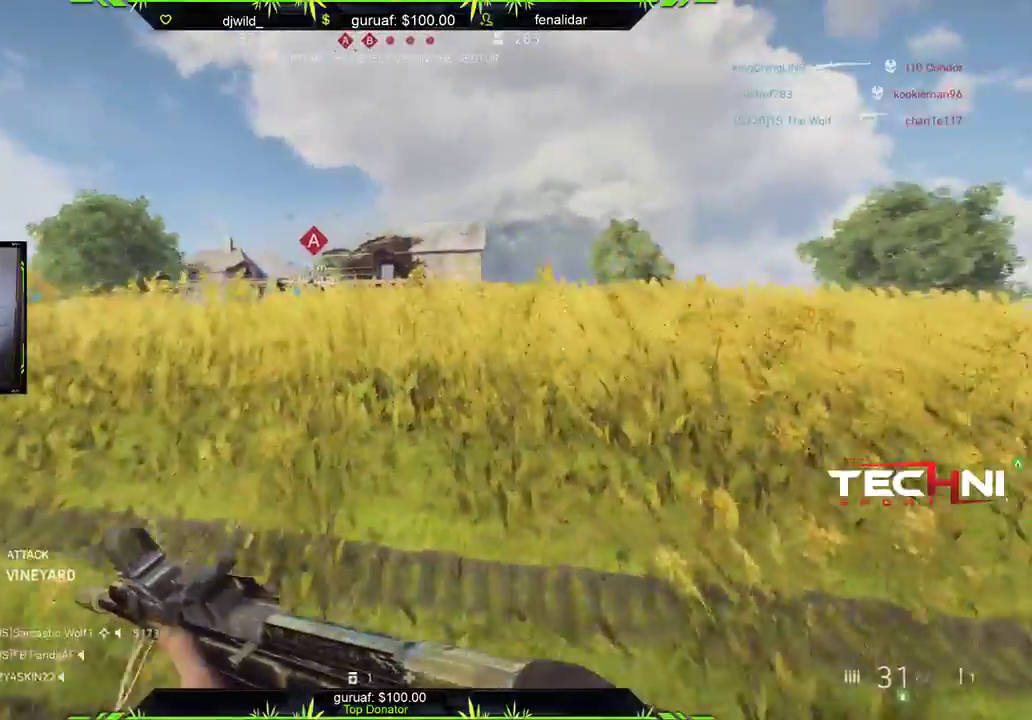
{"buttons": [], "left_stick": "up", "right_stick": "center", "events": []}
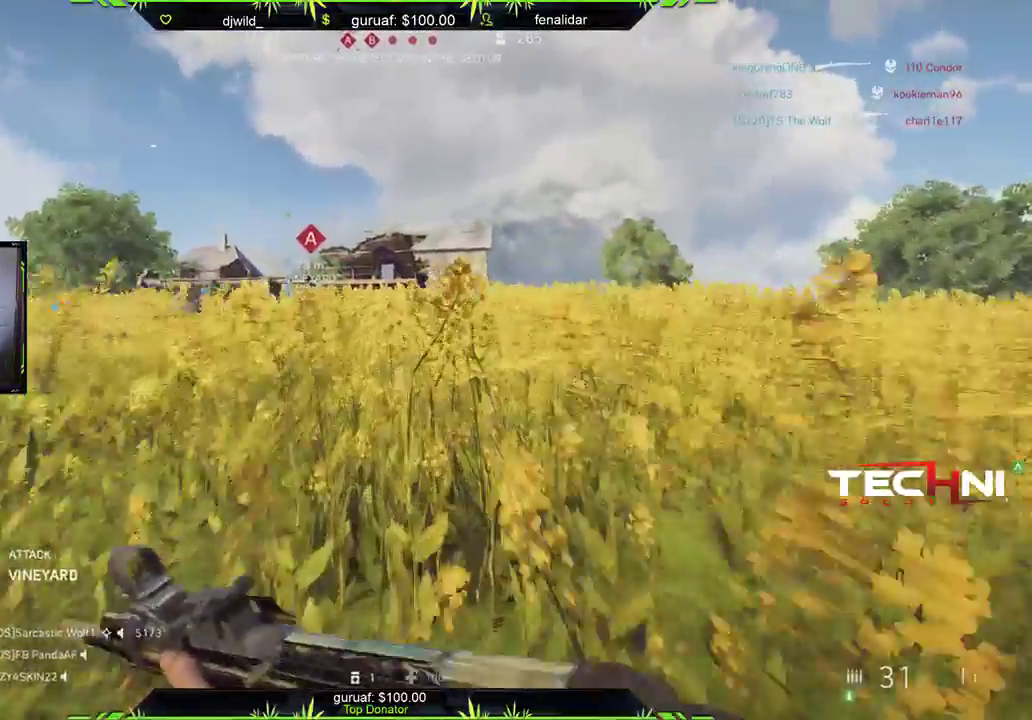
{"buttons": [], "left_stick": "up", "right_stick": "center", "events": [[350, "right_stick", "right"], [483, "right_stick", "center"]]}
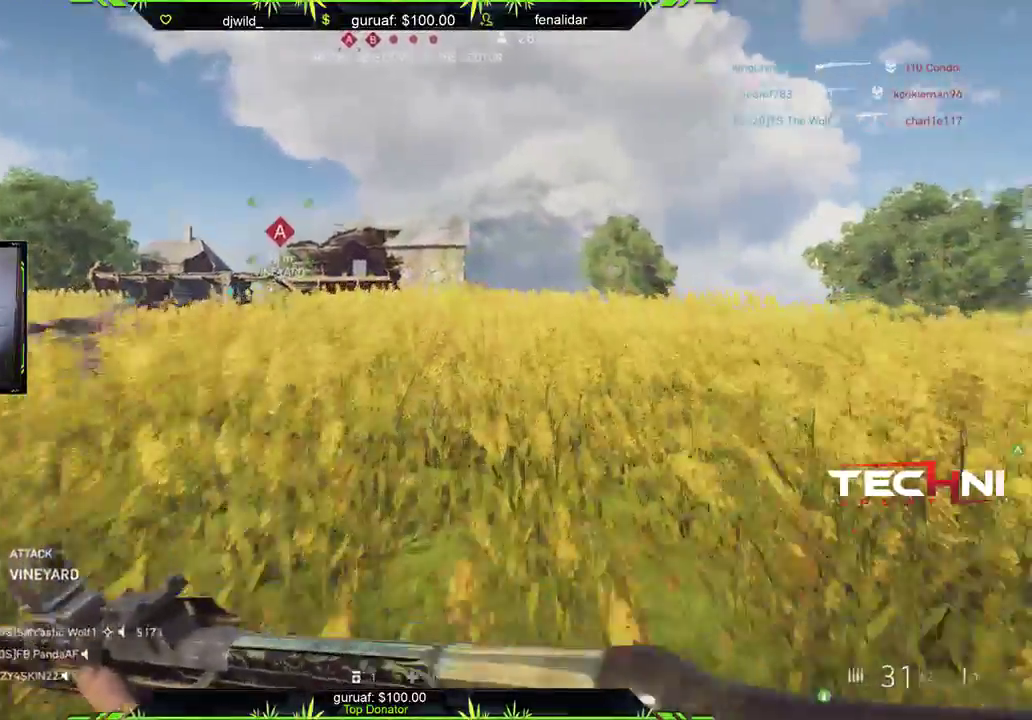
{"buttons": [], "left_stick": "up-right", "right_stick": "center", "events": [[217, "right_stick", "left"], [267, "left_stick", "up-right"], [383, "right_stick", "center"]]}
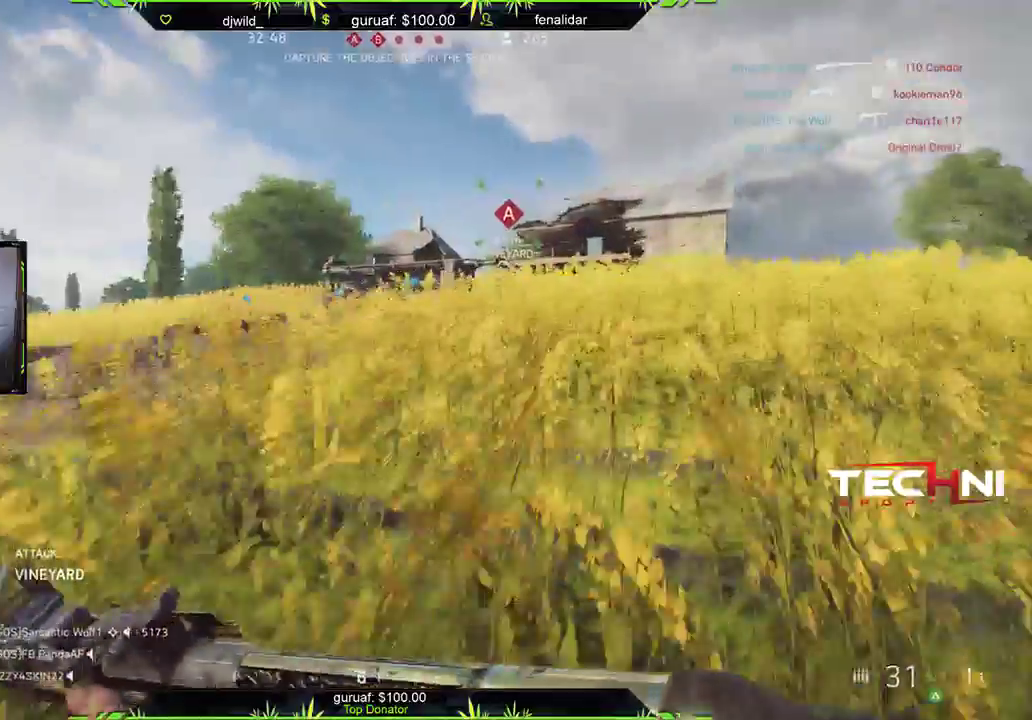
{"buttons": [], "left_stick": "up-right", "right_stick": "center", "events": []}
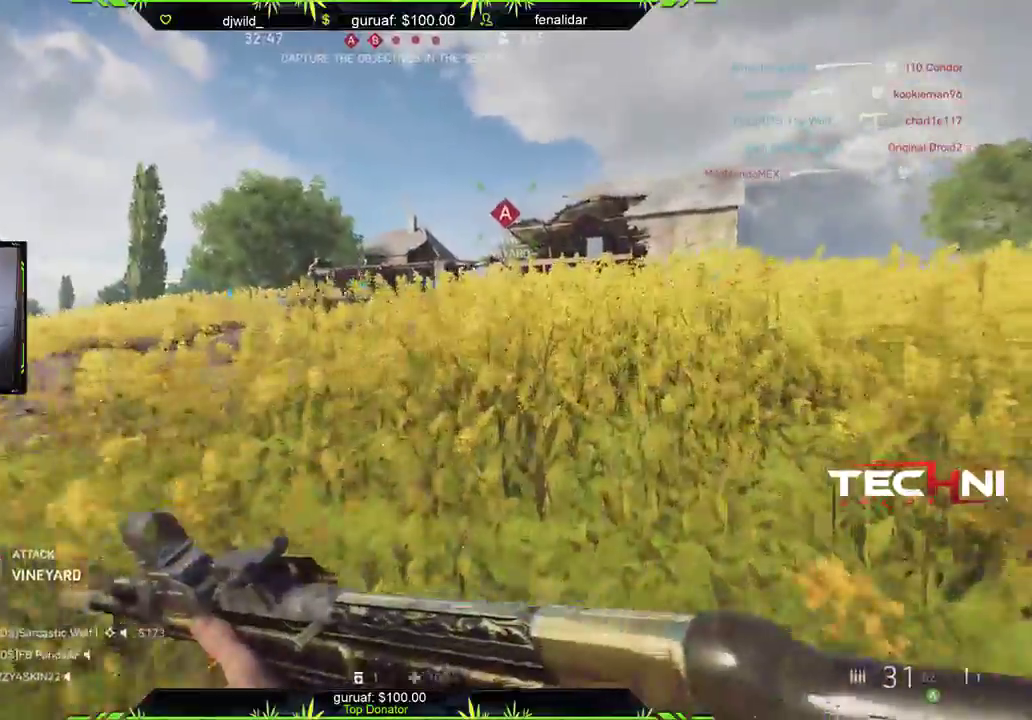
{"buttons": [], "left_stick": "up", "right_stick": "center", "events": [[17, "right_stick", "right"], [233, "right_stick", "center"], [467, "left_stick", "up"]]}
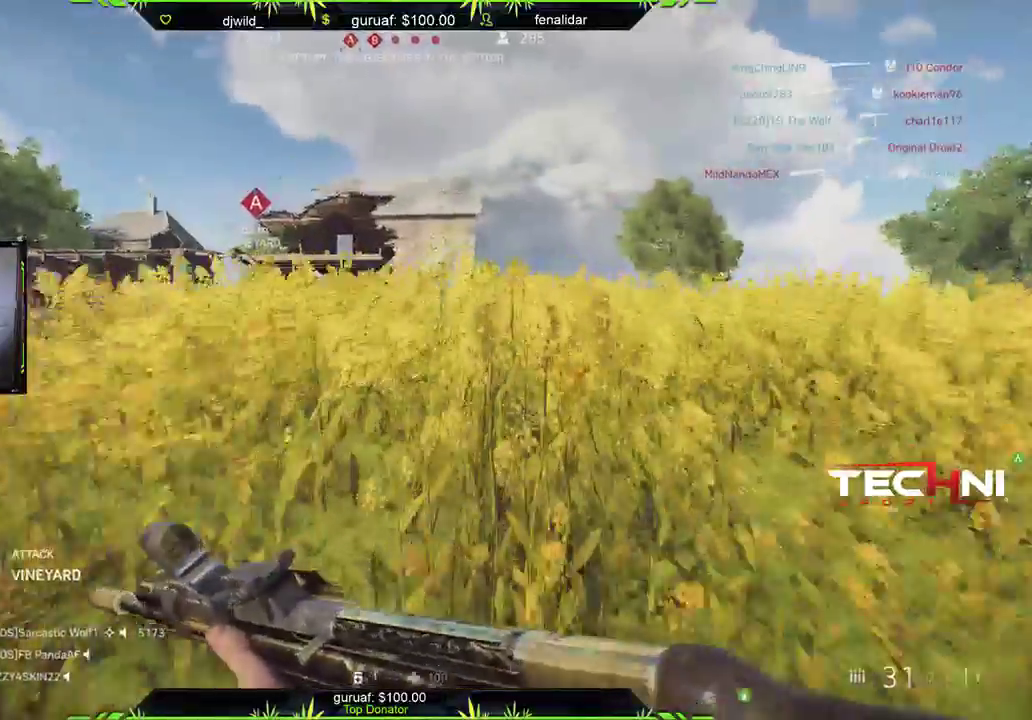
{"buttons": [], "left_stick": "up", "right_stick": "right", "events": [[400, "right_stick", "right"]]}
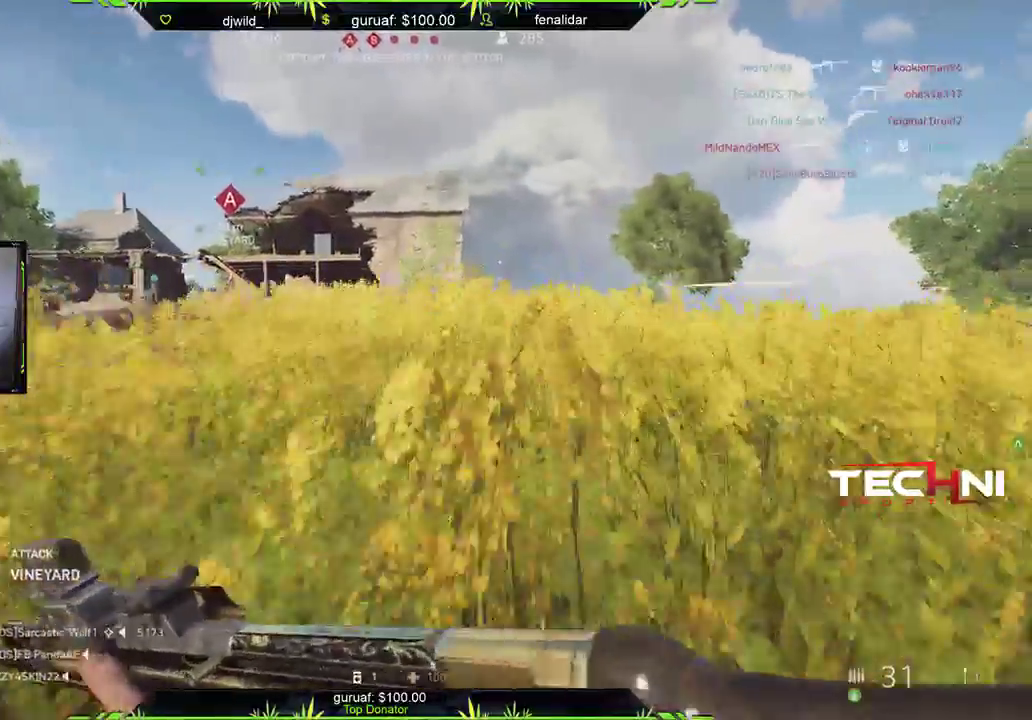
{"buttons": [], "left_stick": "up", "right_stick": "center", "events": [[50, "right_stick", "center"]]}
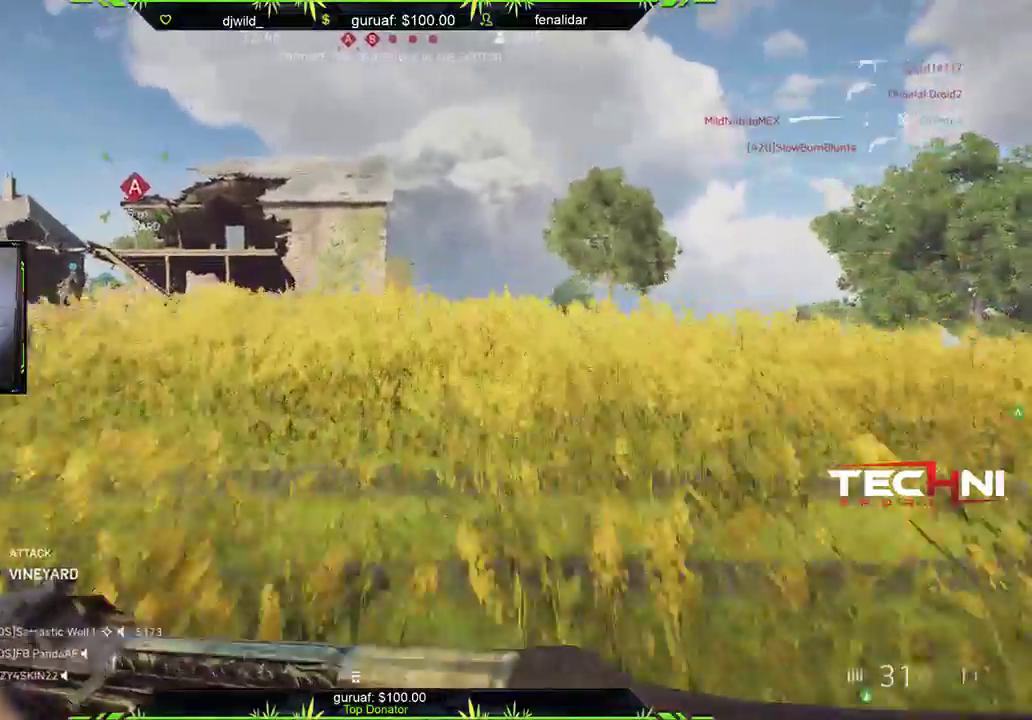
{"buttons": [], "left_stick": "up", "right_stick": "center", "events": []}
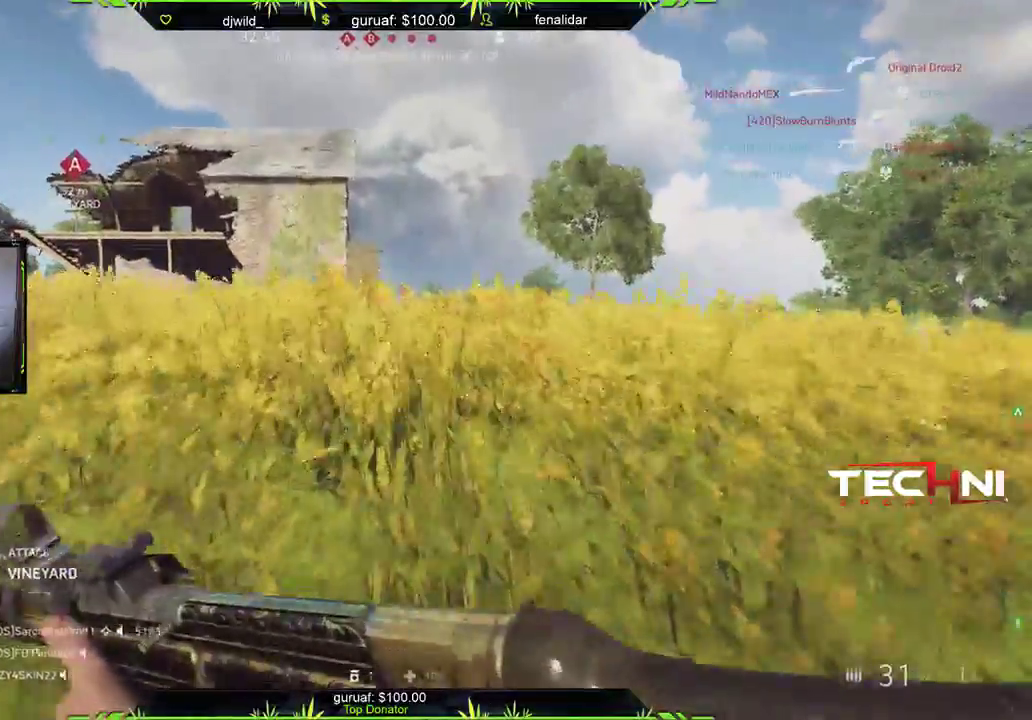
{"buttons": [], "left_stick": "up", "right_stick": "center", "events": []}
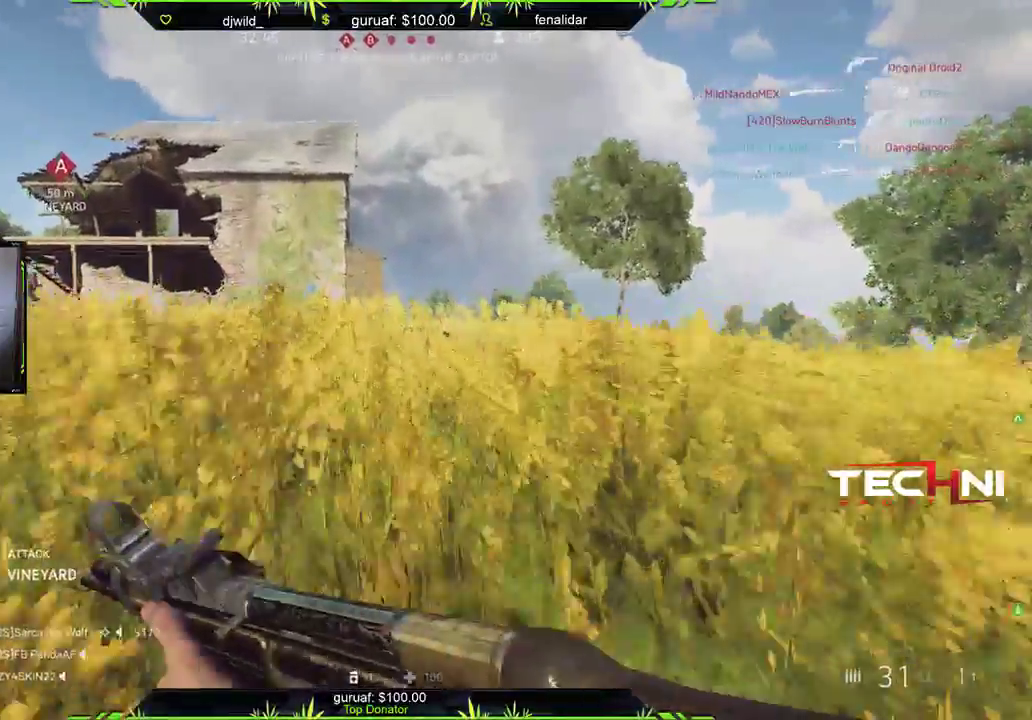
{"buttons": [], "left_stick": "up", "right_stick": "center", "events": []}
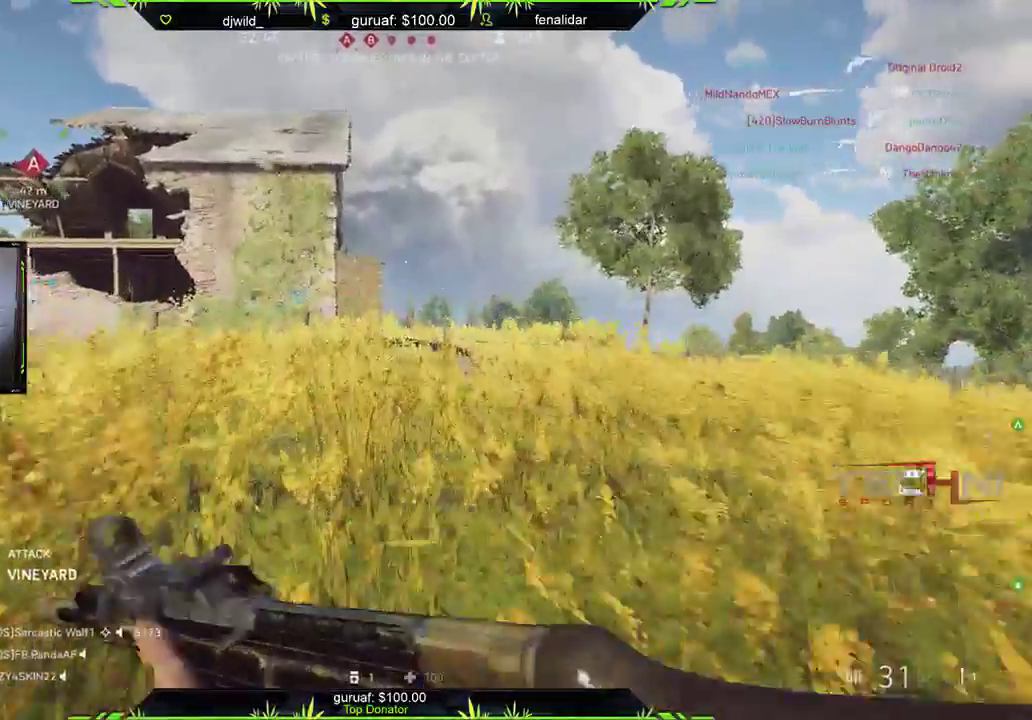
{"buttons": [], "left_stick": "up", "right_stick": "center", "events": []}
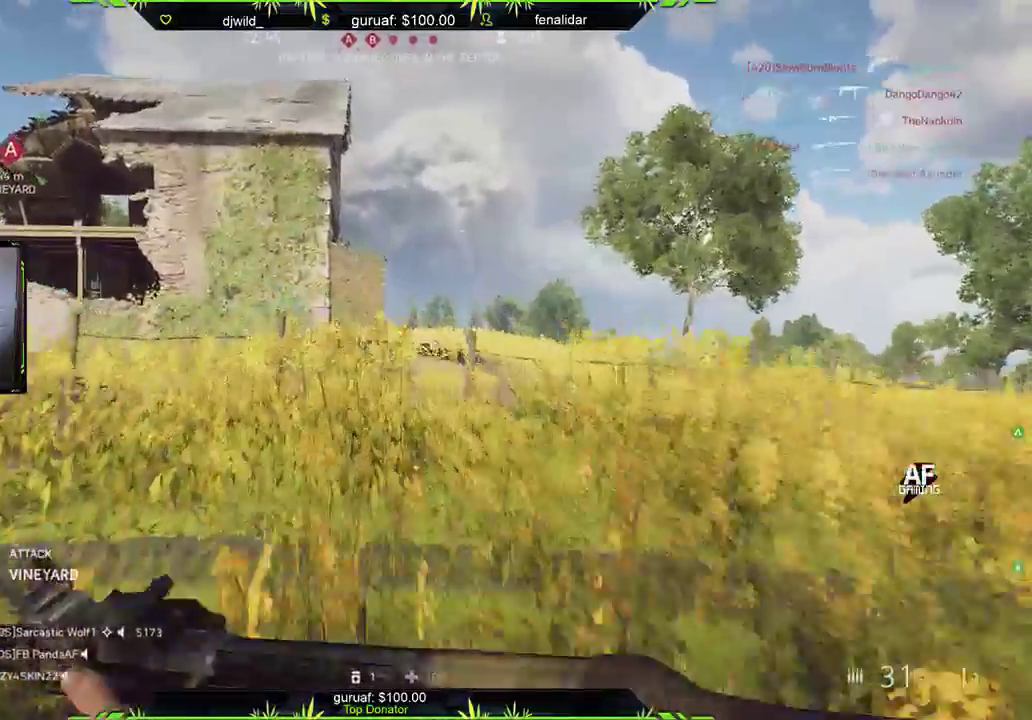
{"buttons": [], "left_stick": "up", "right_stick": "center", "events": []}
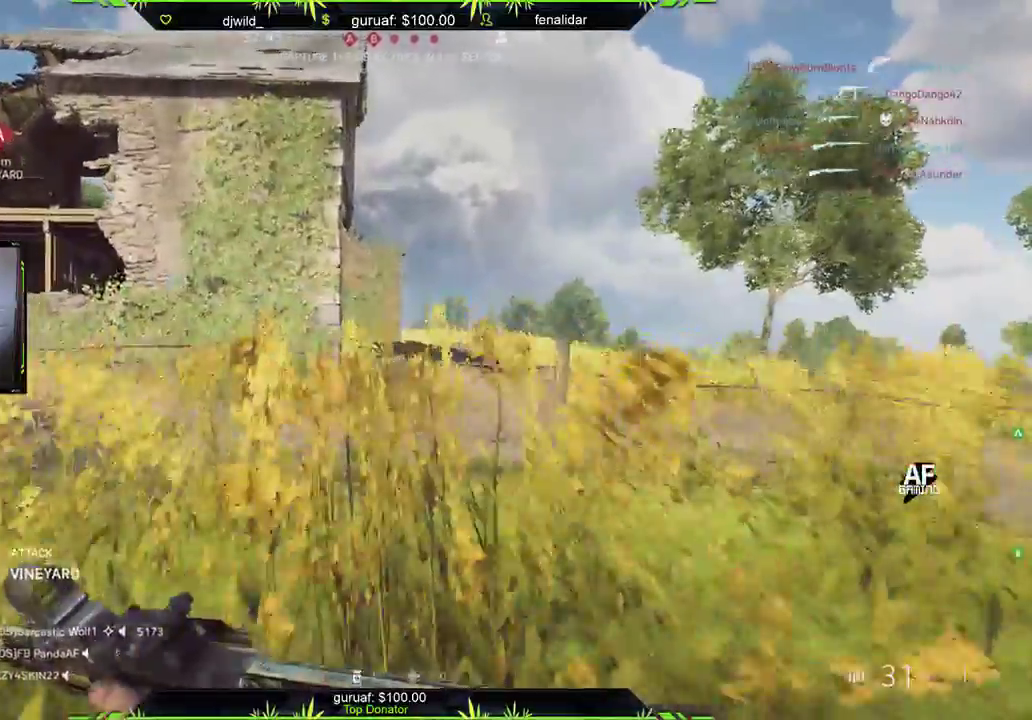
{"buttons": ["A"], "left_stick": "up", "right_stick": "center", "events": [[417, "A", "down"]]}
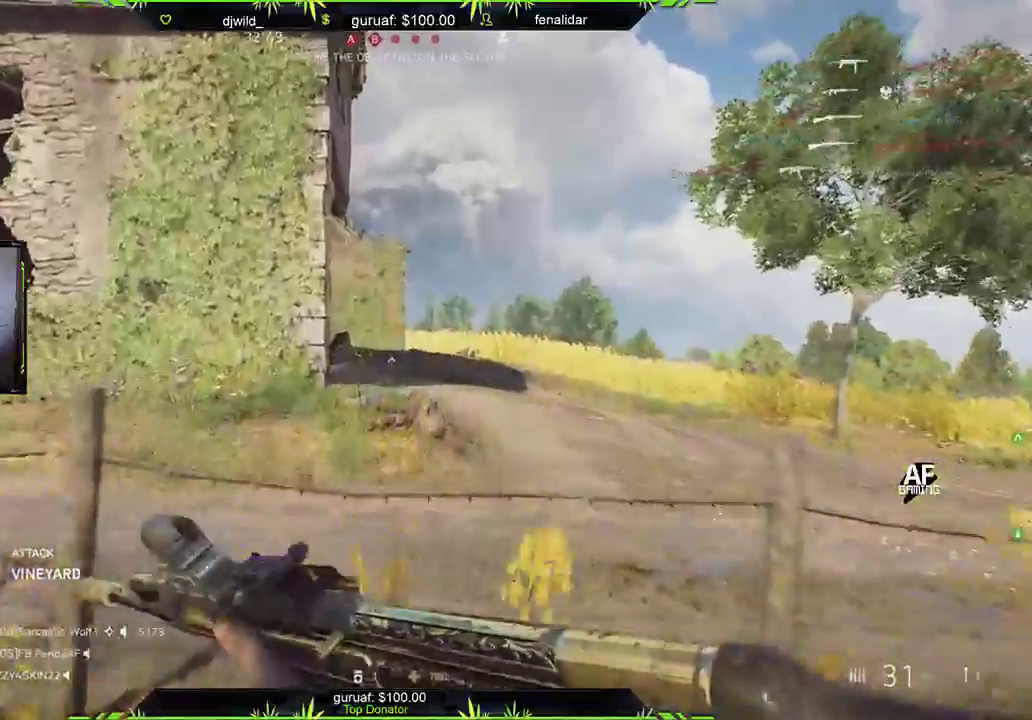
{"buttons": [], "left_stick": "up", "right_stick": "center", "events": [[33, "A", "up"], [217, "right_stick", "down-right"], [333, "right_stick", "center"]]}
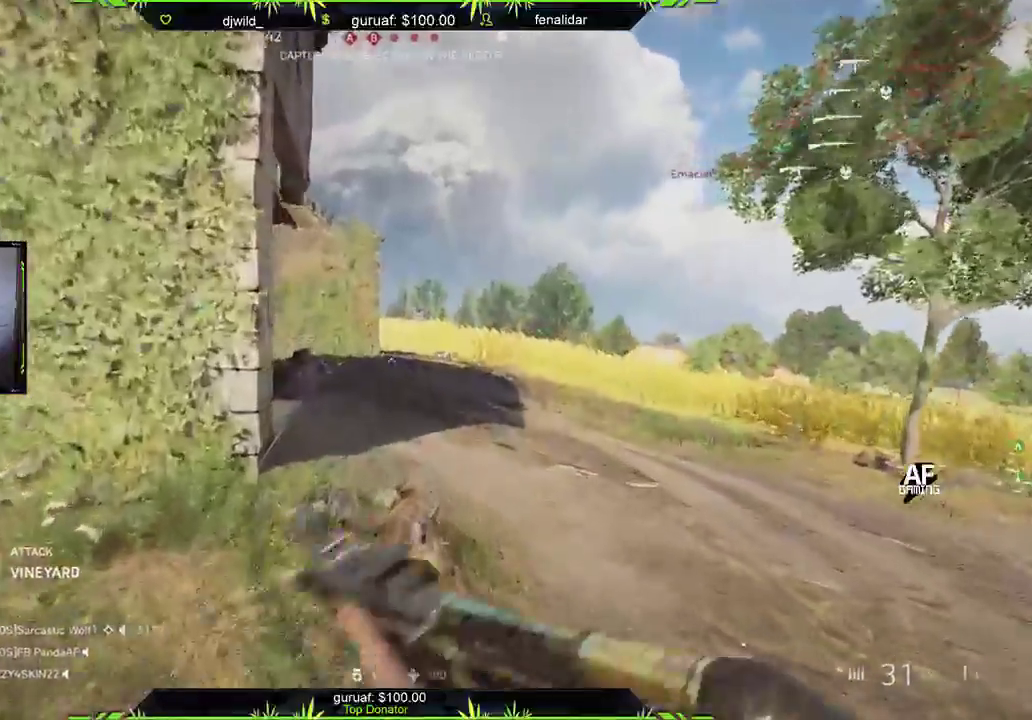
{"buttons": [], "left_stick": "up-left", "right_stick": "center", "events": [[200, "right_stick", "right"], [317, "left_stick", "up-left"], [350, "right_stick", "center"]]}
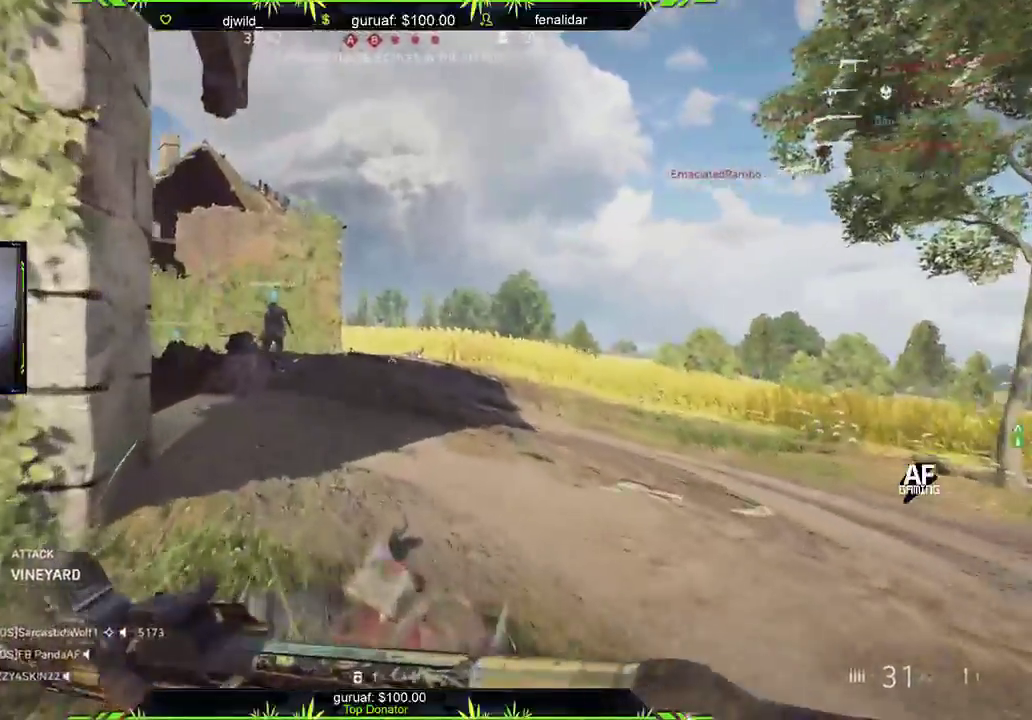
{"buttons": [], "left_stick": "up", "right_stick": "center", "events": [[283, "right_stick", "left"], [300, "left_stick", "up"], [483, "right_stick", "center"]]}
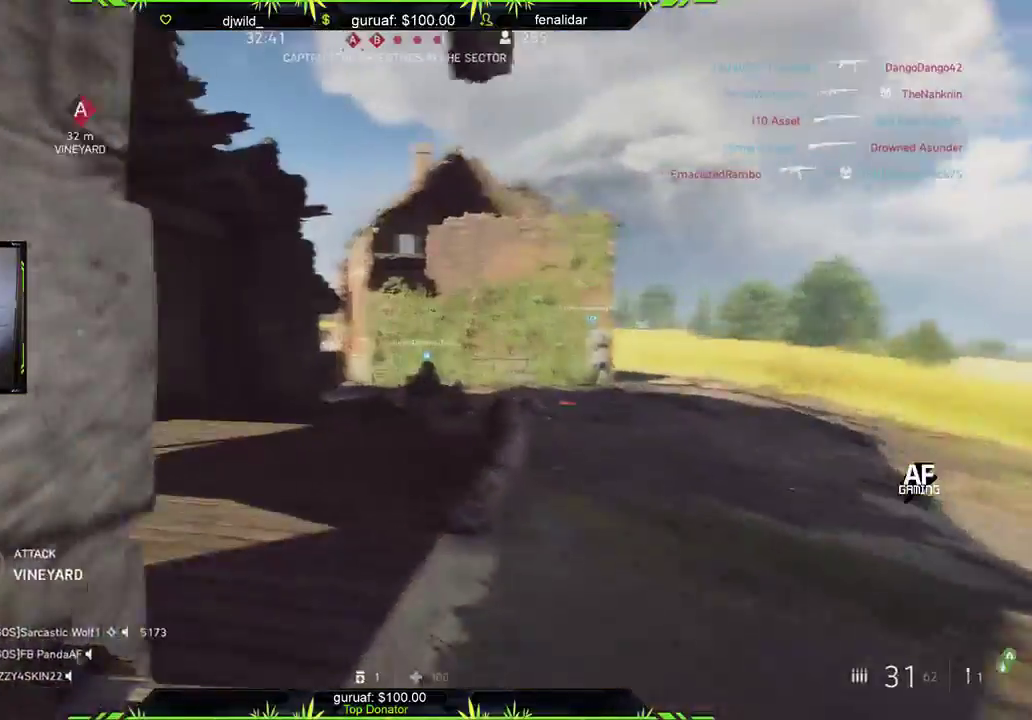
{"buttons": [], "left_stick": "up-right", "right_stick": "center", "events": [[100, "left_stick", "up-right"]]}
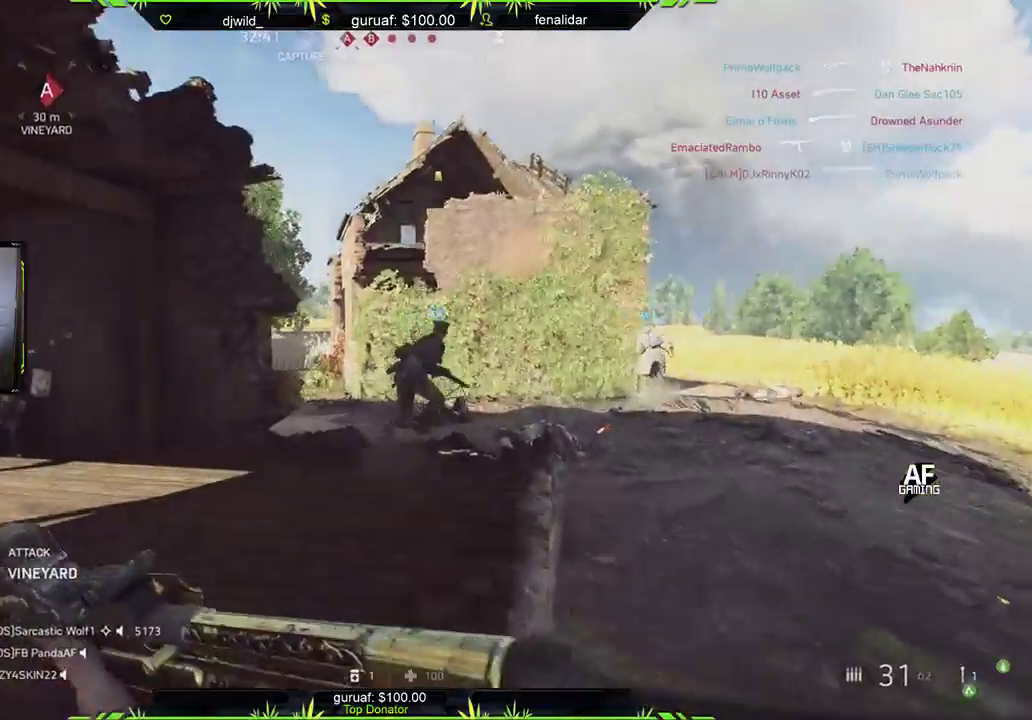
{"buttons": [], "left_stick": "up-right", "right_stick": "center", "events": []}
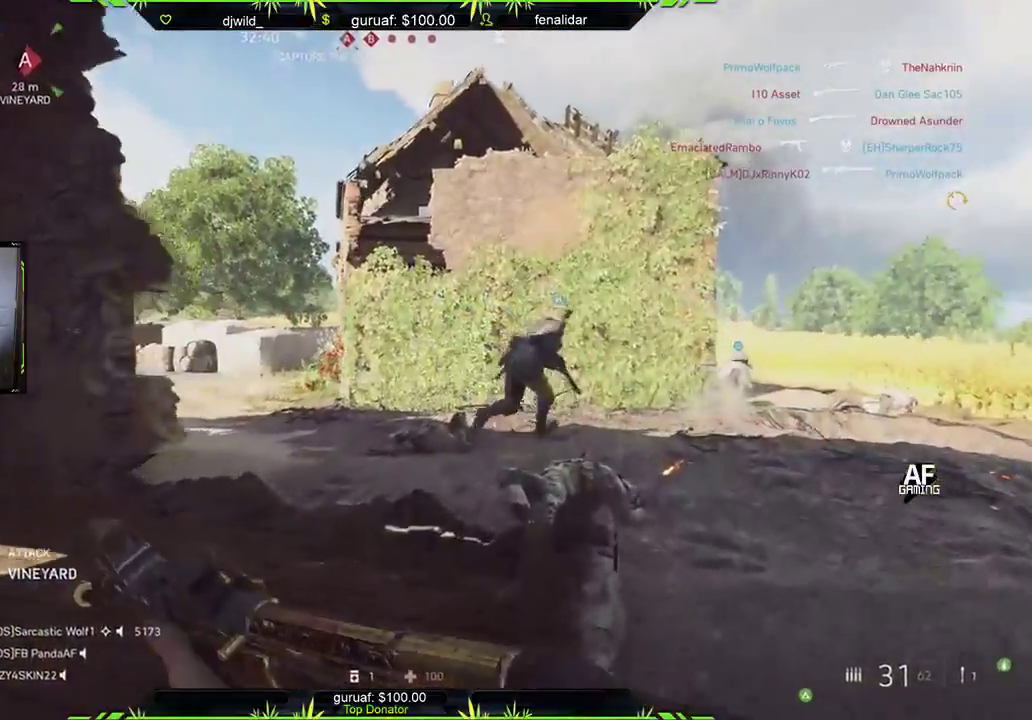
{"buttons": [], "left_stick": "down", "right_stick": "center", "events": [[333, "right_stick", "up"], [367, "L1", "down"], [483, "L1", "up"], [483, "right_stick", "center"], [500, "left_stick", "down"]]}
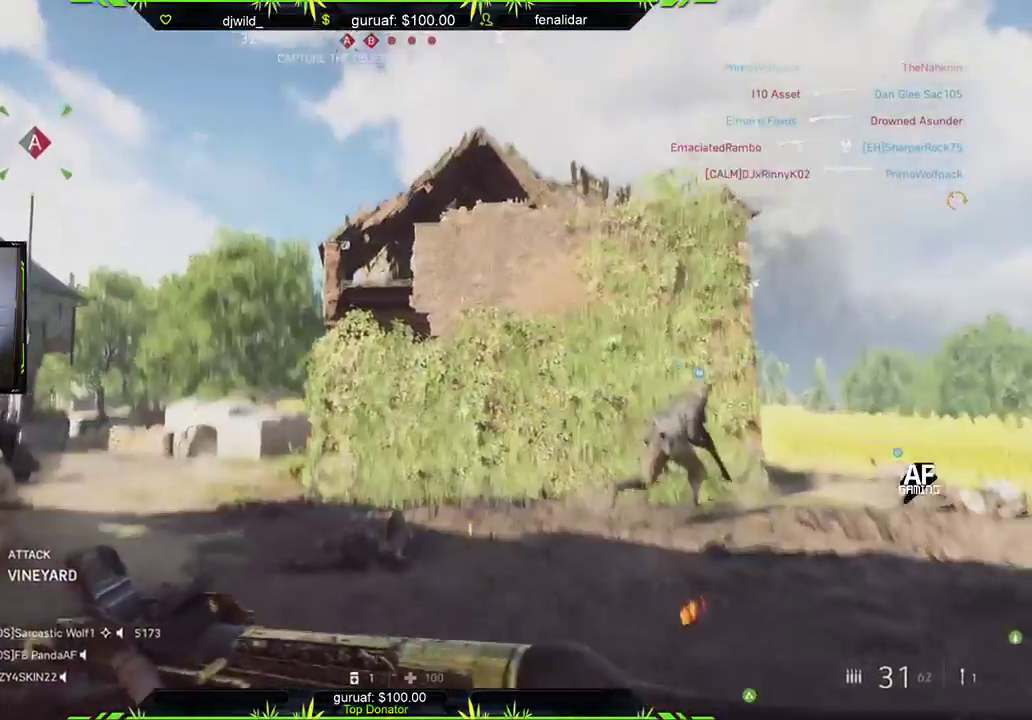
{"buttons": [], "left_stick": "down", "right_stick": "center", "events": [[67, "right_stick", "up-right"], [167, "right_stick", "up"], [333, "right_stick", "center"]]}
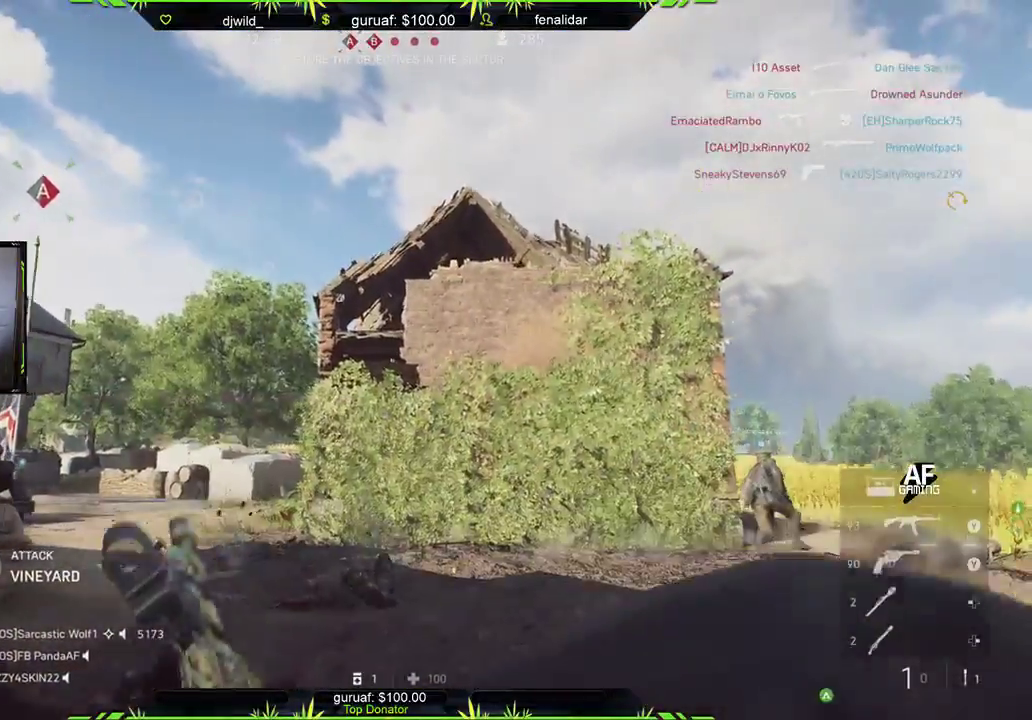
{"buttons": [], "left_stick": "down-left", "right_stick": "center", "events": [[83, "right_stick", "up"], [267, "right_stick", "center"], [400, "left_stick", "down-left"]]}